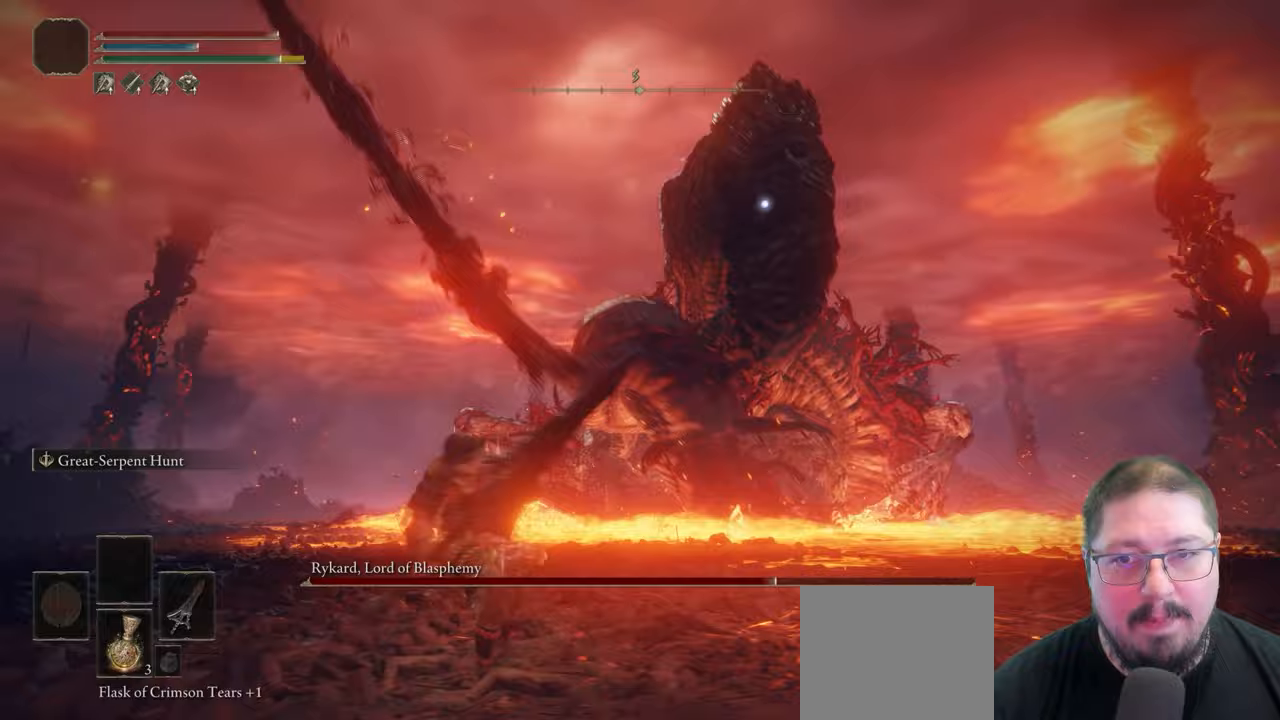
Gameplay with a controller (Xbox layout); each line is a JSON object with the inputs held at the frame after it. "events" lists button and stick changes between this image and that frame as [ms after this image, input, new state], when the widget could be followed in between.
{"buttons": [], "left_stick": "down-left", "right_stick": "center"}
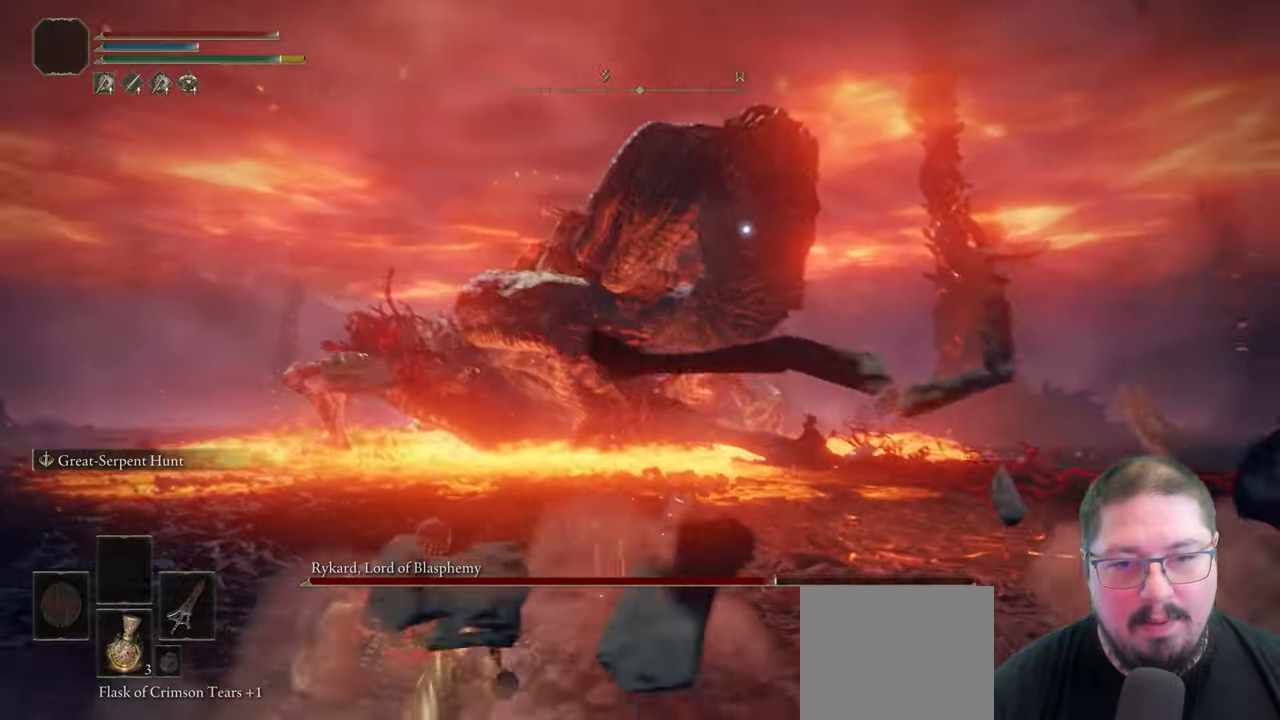
{"buttons": [], "left_stick": "down", "right_stick": "center", "events": [[17, "left_stick", "down"], [183, "R1", "down"], [283, "R1", "up"]]}
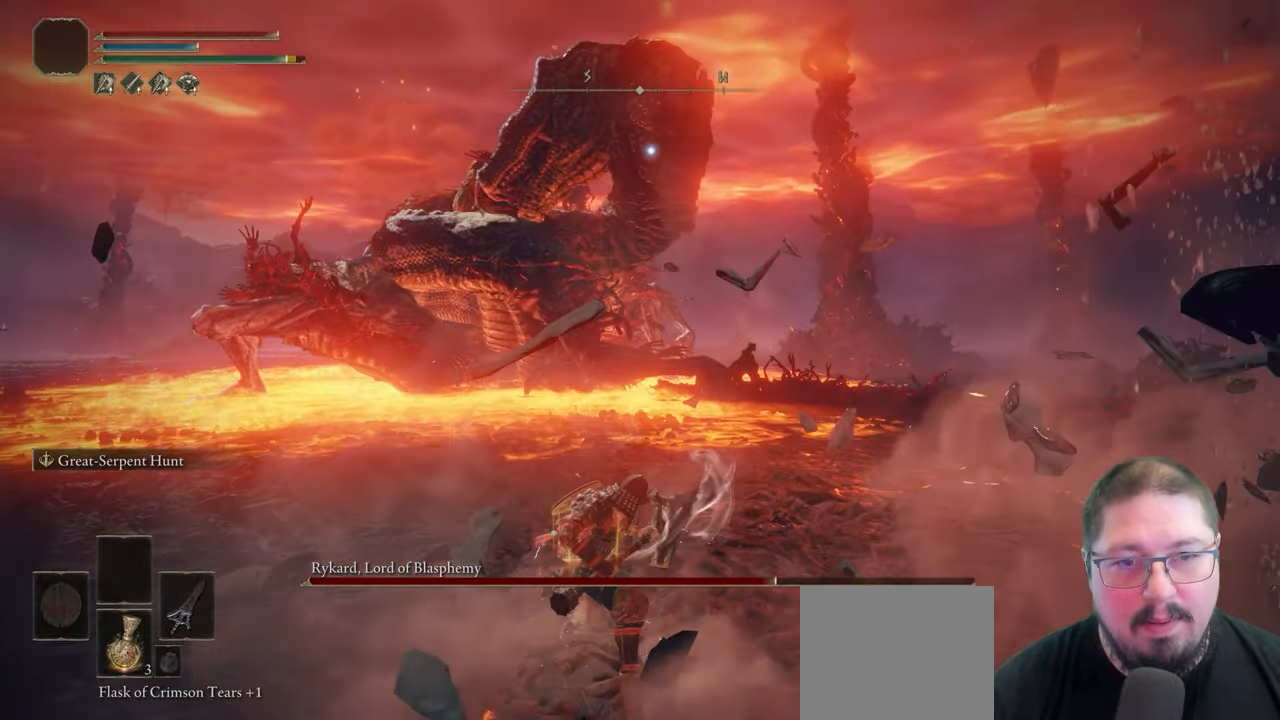
{"buttons": [], "left_stick": "down", "right_stick": "center", "events": []}
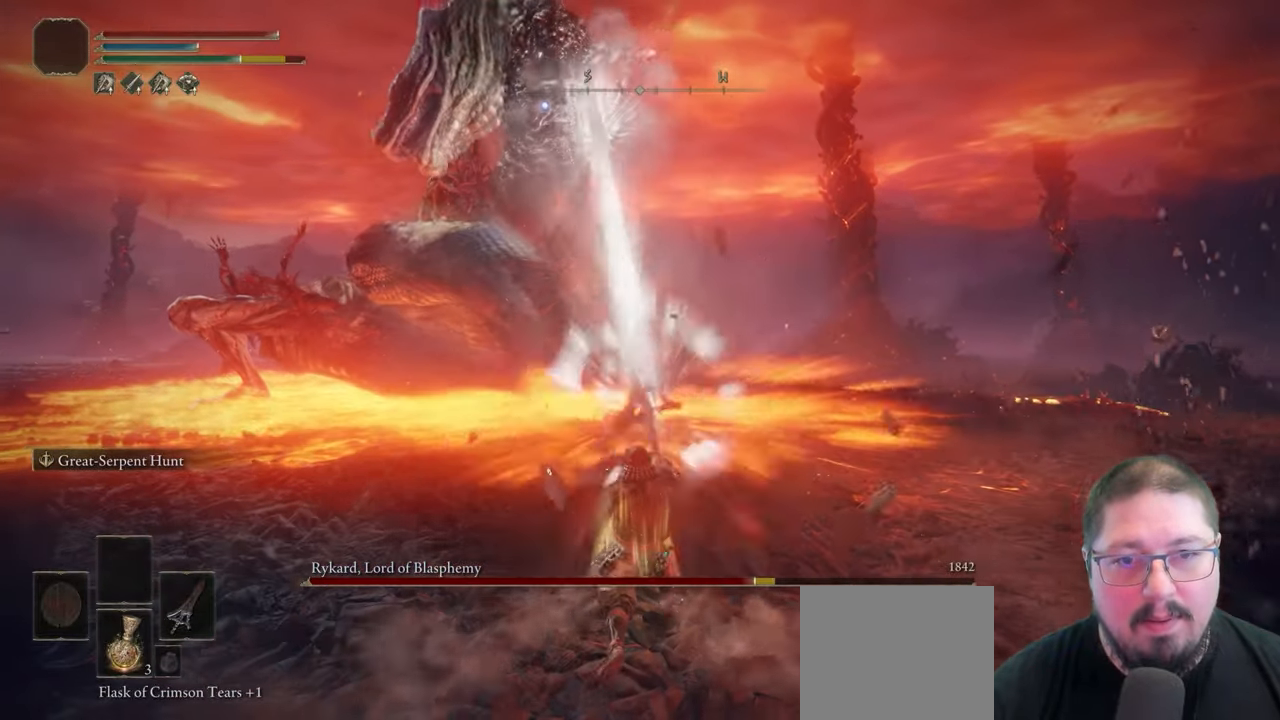
{"buttons": [], "left_stick": "down-right", "right_stick": "center", "events": [[200, "left_stick", "down-right"]]}
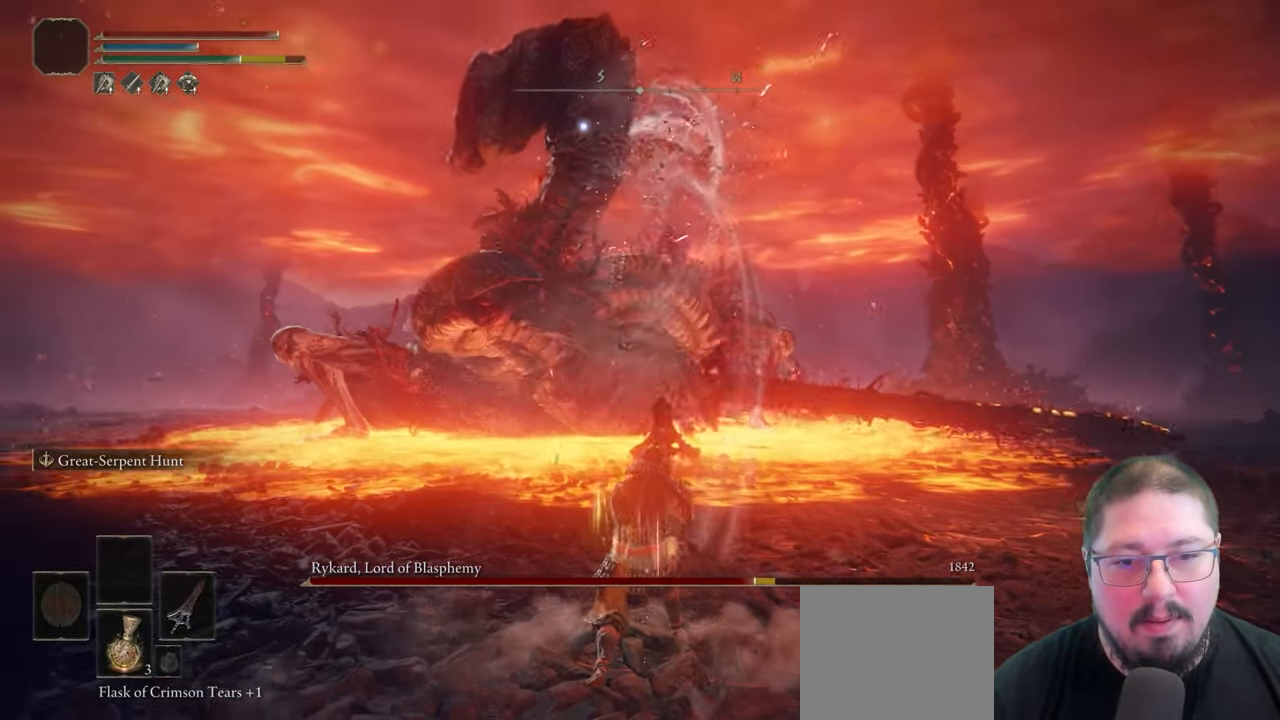
{"buttons": [], "left_stick": "down-right", "right_stick": "center", "events": []}
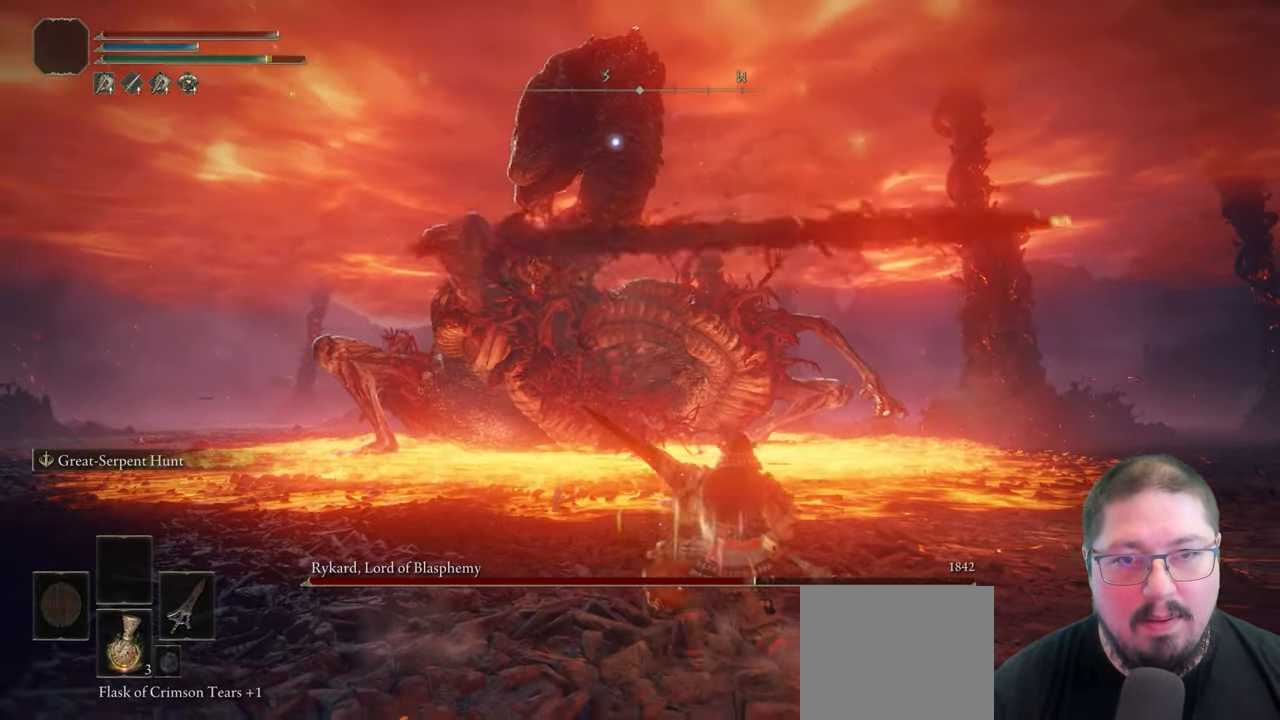
{"buttons": [], "left_stick": "center", "right_stick": "center", "events": [[267, "left_stick", "center"]]}
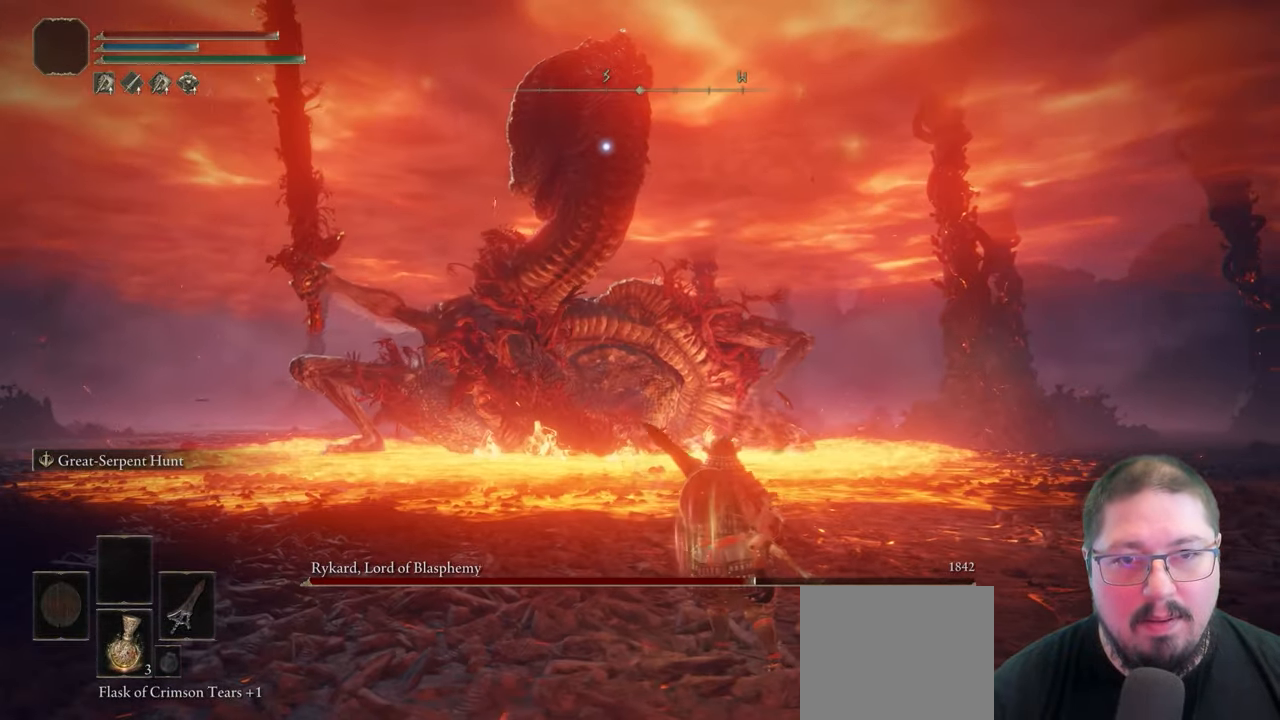
{"buttons": ["L2"], "left_stick": "center", "right_stick": "center", "events": [[100, "L2", "down"]]}
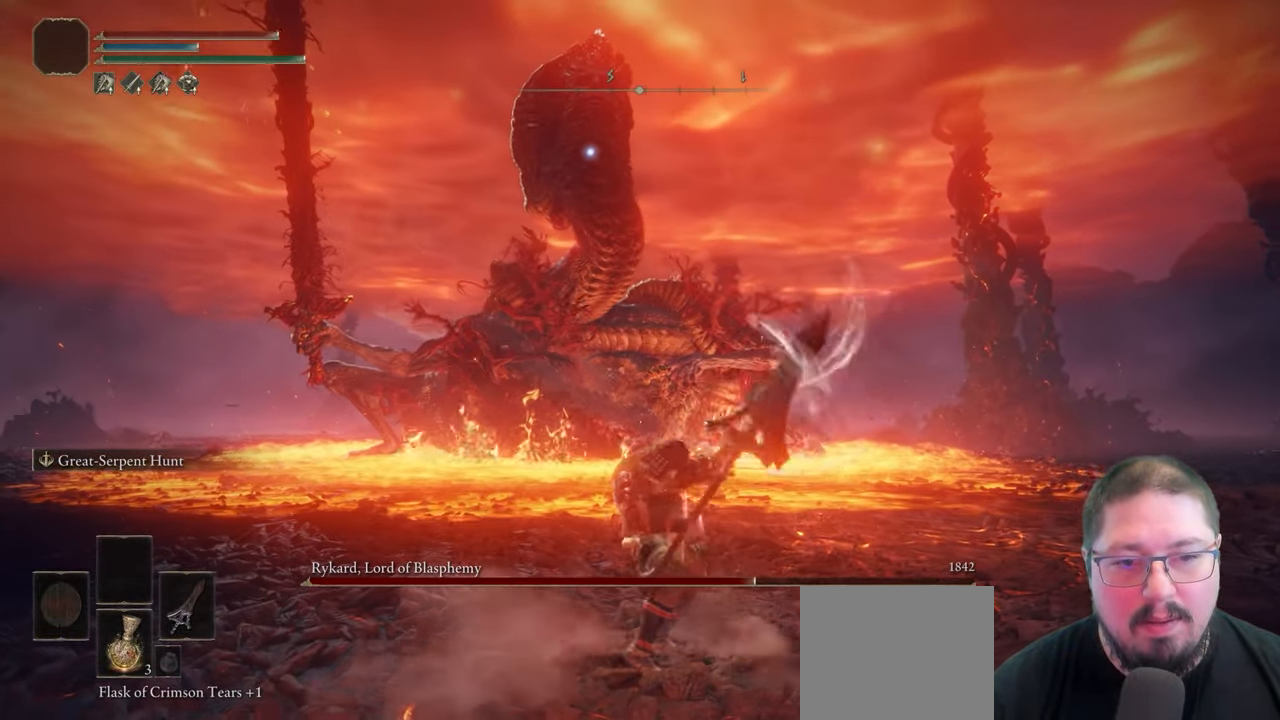
{"buttons": ["L2"], "left_stick": "center", "right_stick": "center", "events": []}
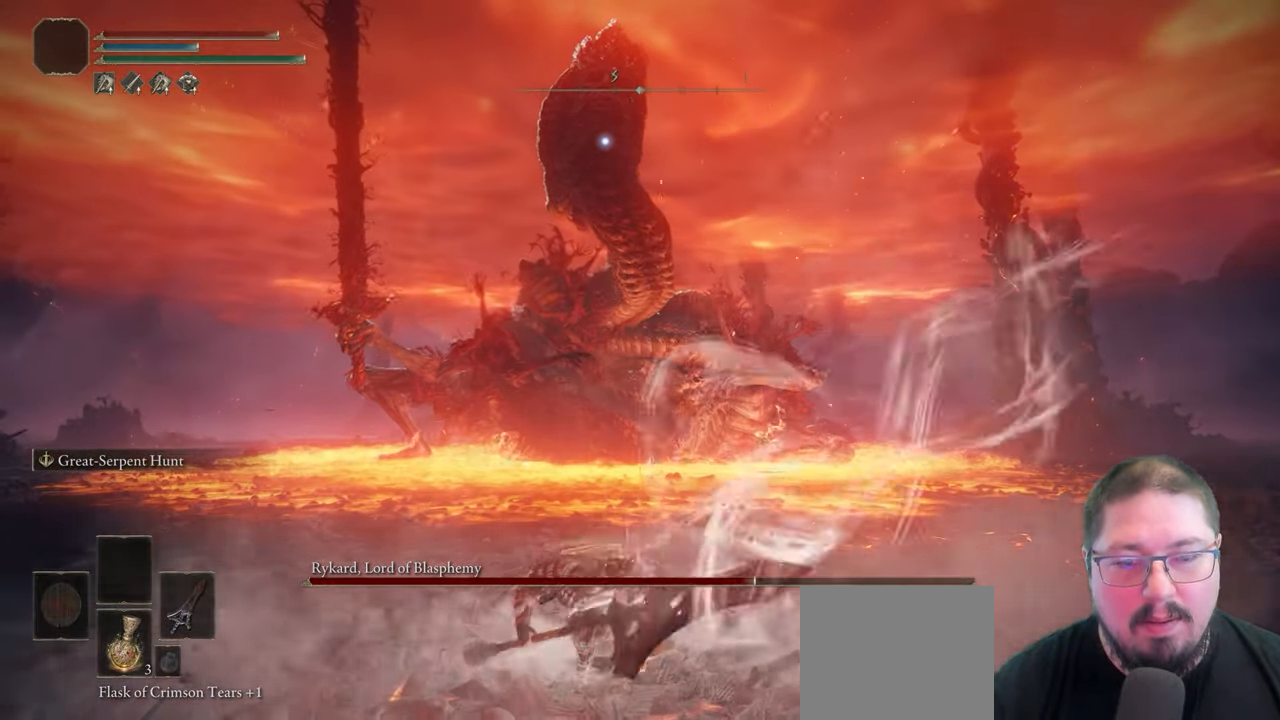
{"buttons": ["L2"], "left_stick": "center", "right_stick": "center", "events": []}
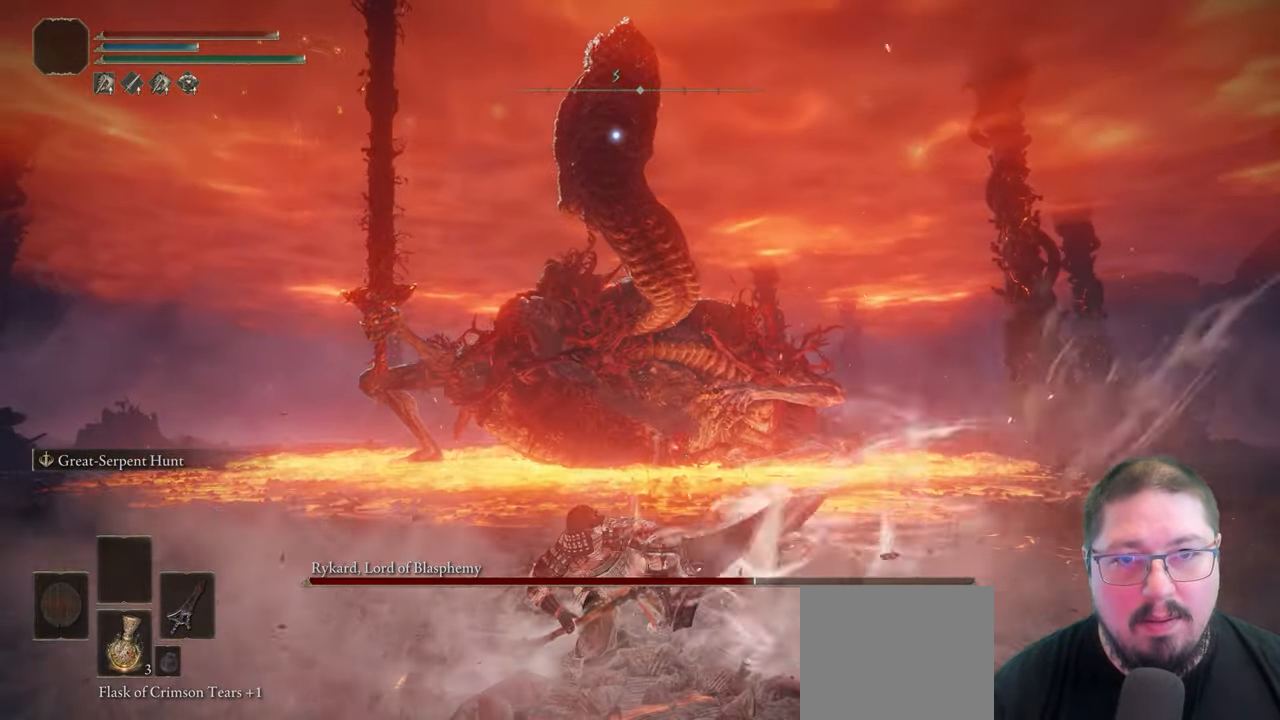
{"buttons": ["L2"], "left_stick": "center", "right_stick": "center", "events": []}
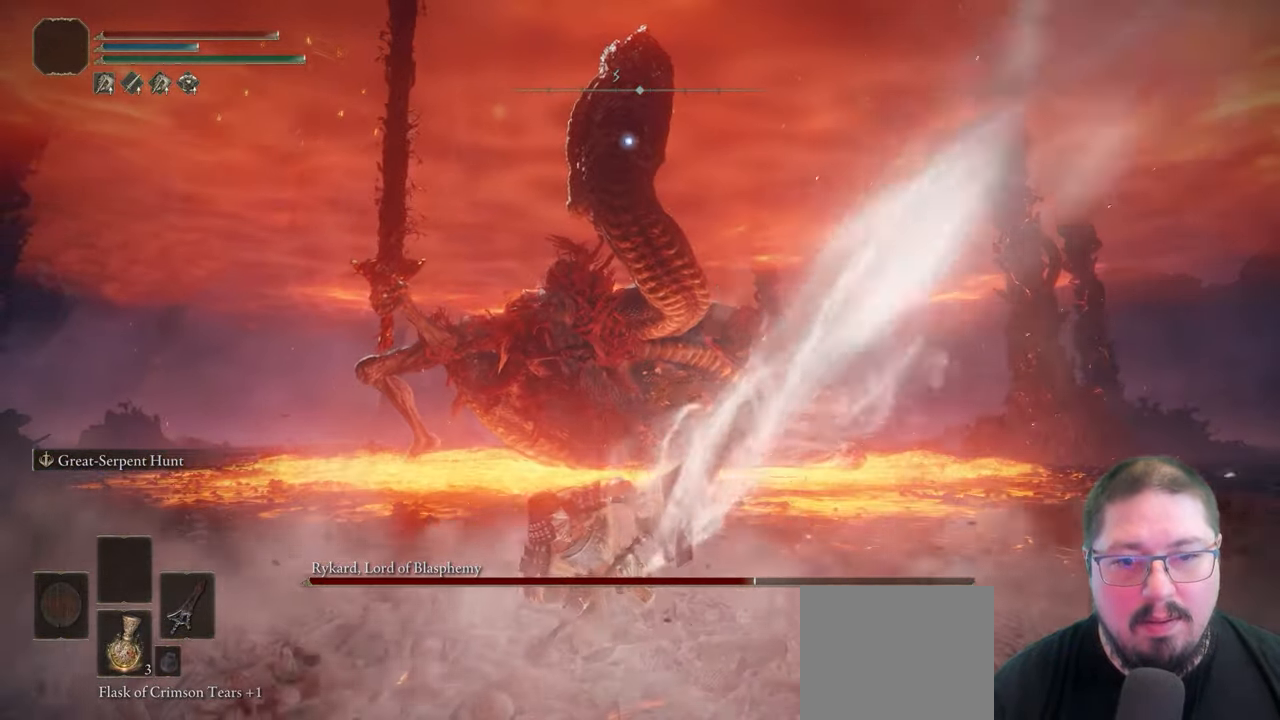
{"buttons": ["L2"], "left_stick": "center", "right_stick": "center", "events": []}
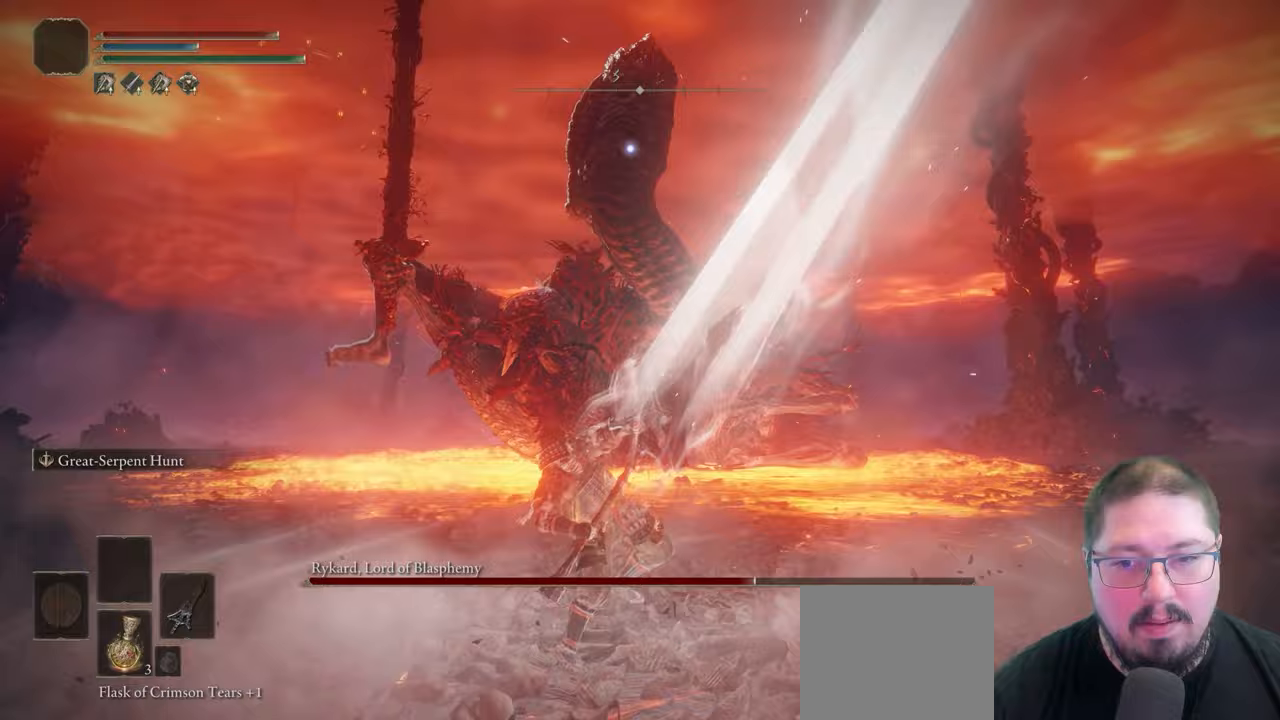
{"buttons": [], "left_stick": "center", "right_stick": "center", "events": [[433, "L2", "up"]]}
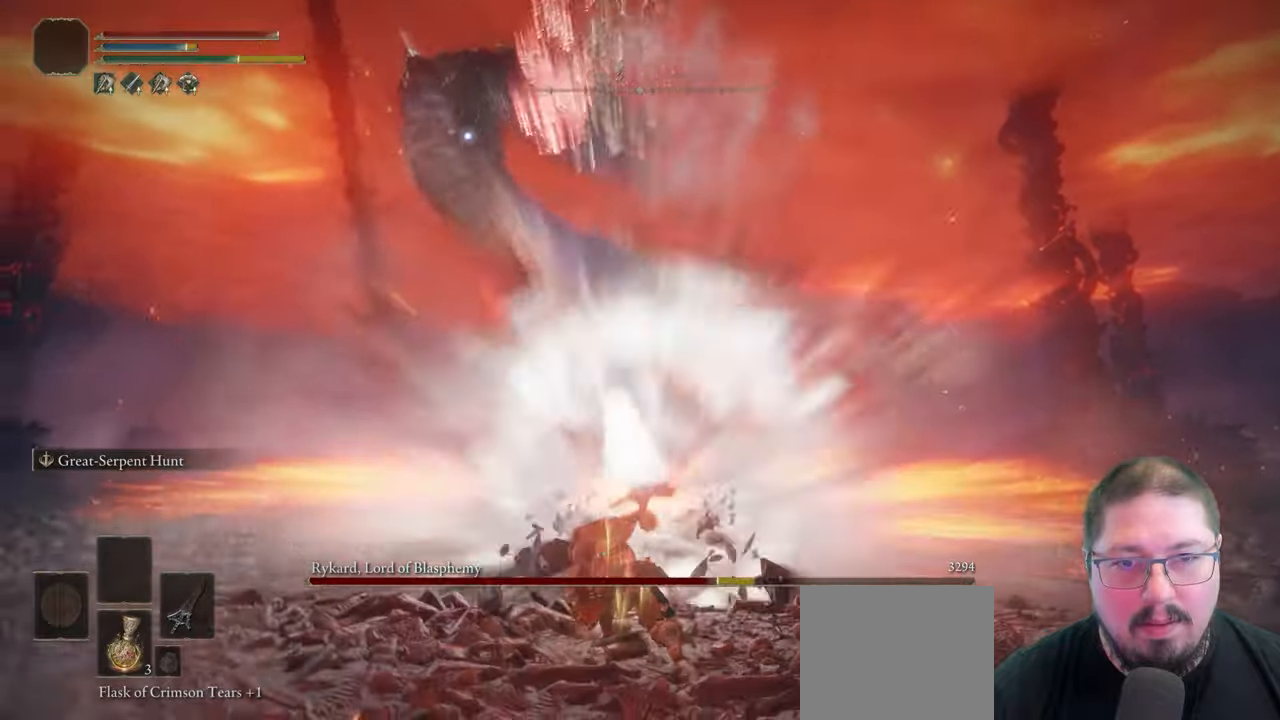
{"buttons": [], "left_stick": "center", "right_stick": "center", "events": []}
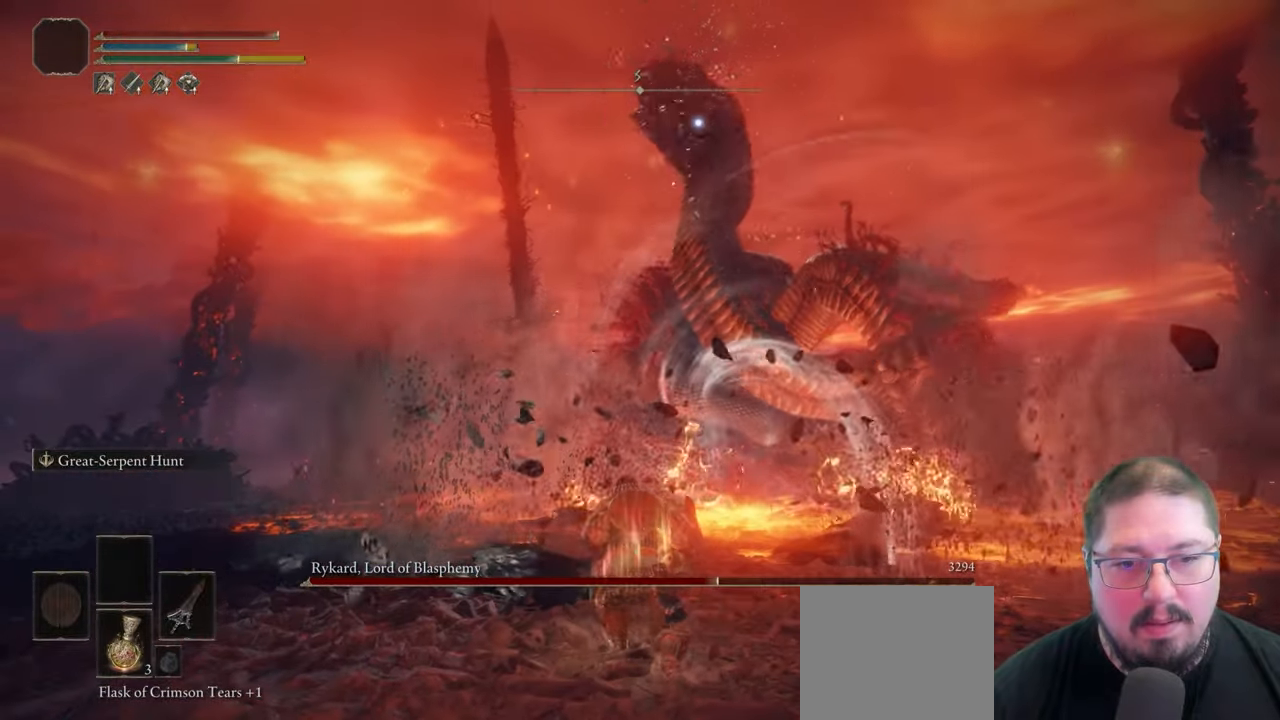
{"buttons": [], "left_stick": "center", "right_stick": "center", "events": [[250, "R1", "down"], [383, "R1", "up"]]}
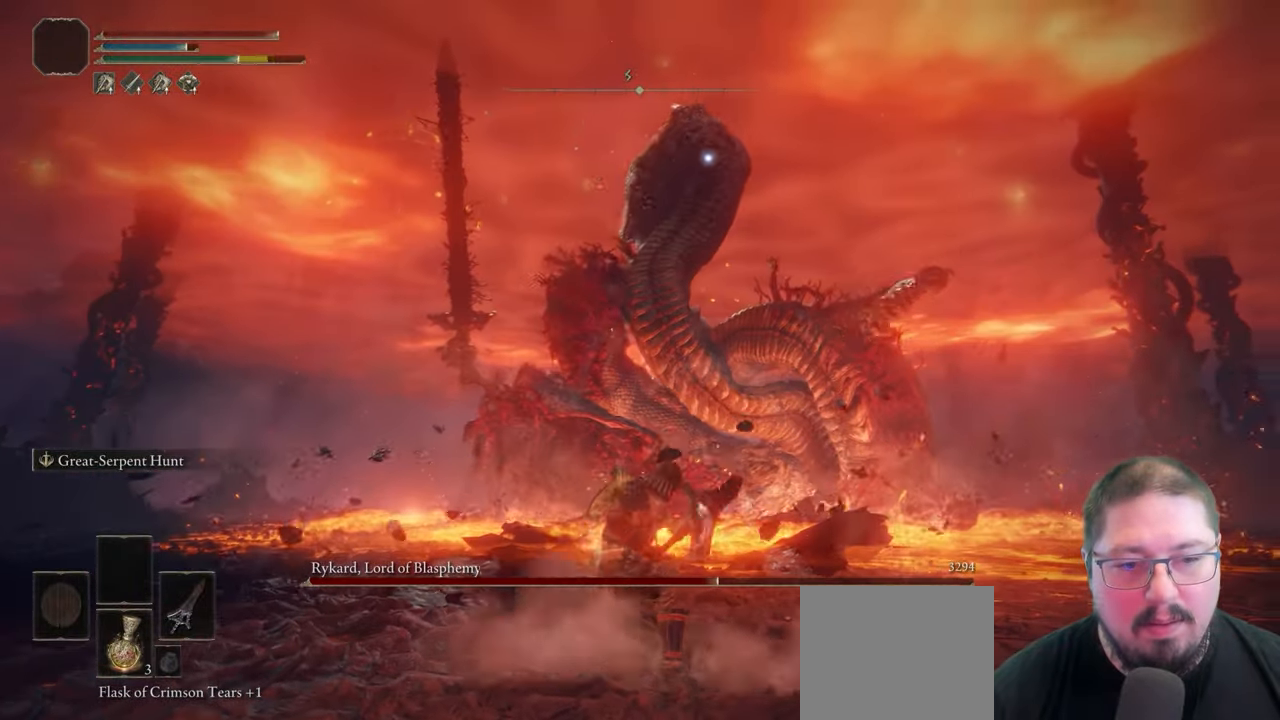
{"buttons": [], "left_stick": "center", "right_stick": "center", "events": []}
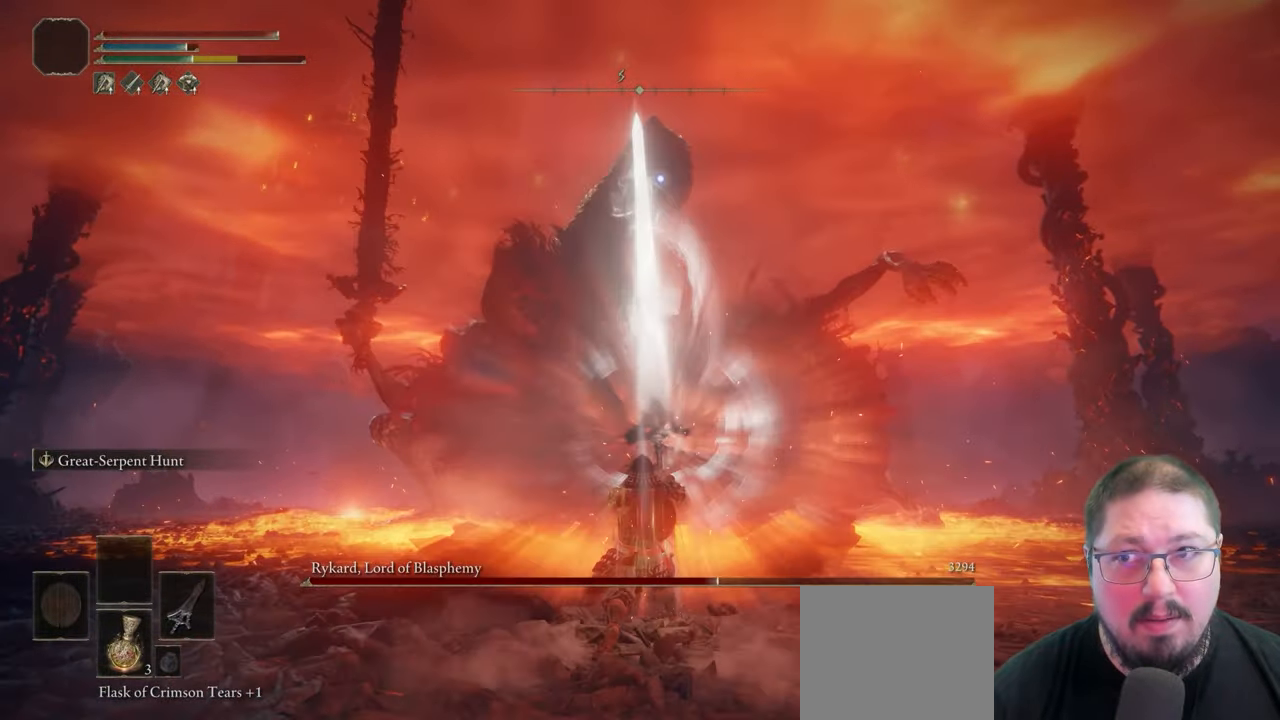
{"buttons": [], "left_stick": "down", "right_stick": "center", "events": [[67, "left_stick", "down"]]}
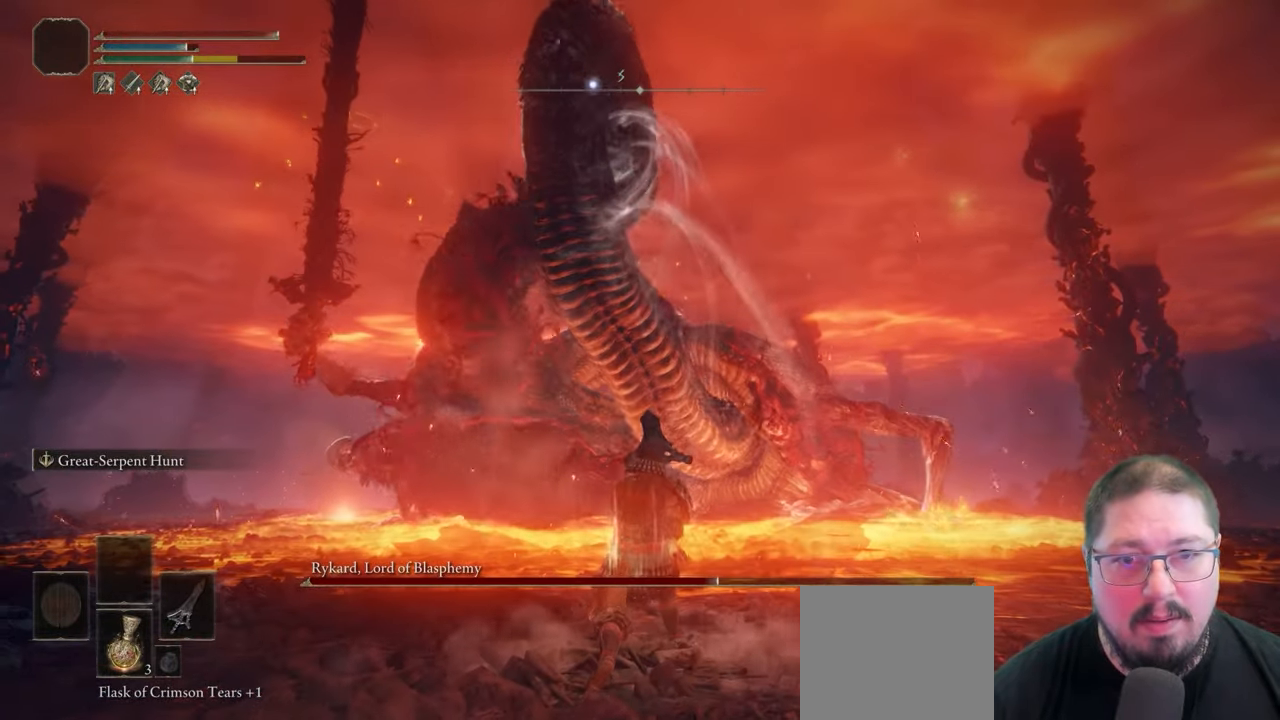
{"buttons": [], "left_stick": "down", "right_stick": "center", "events": []}
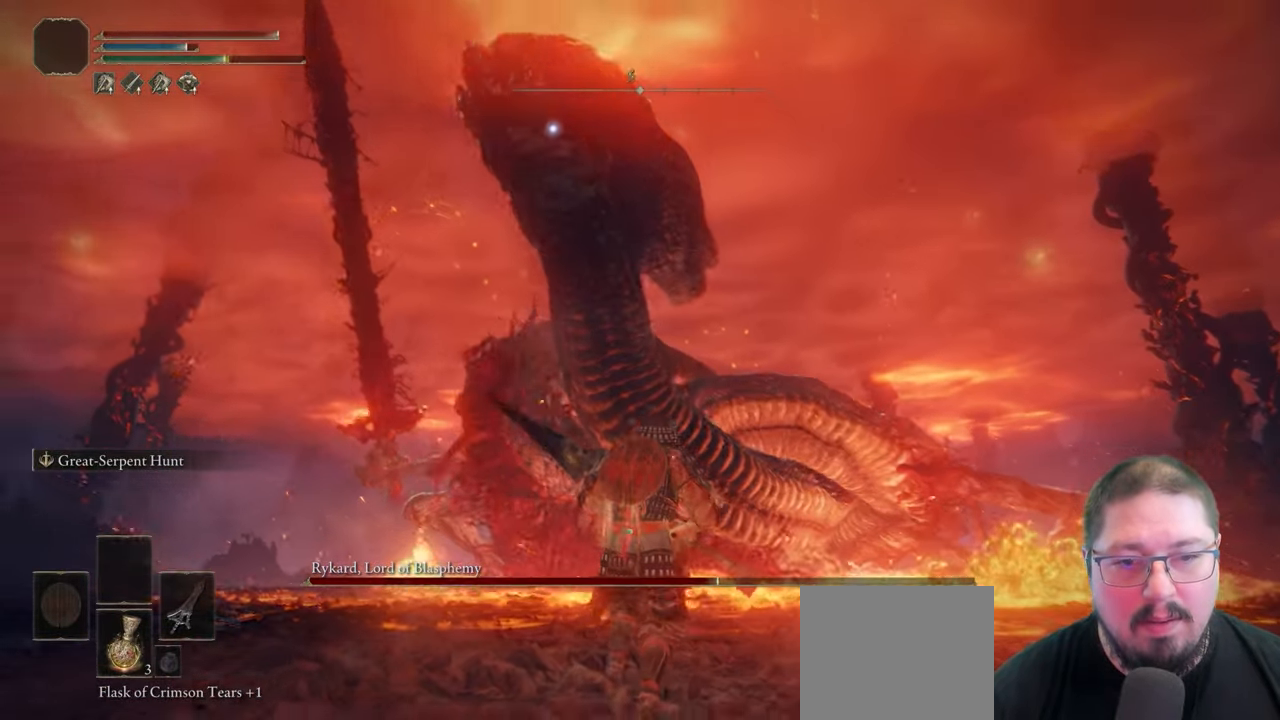
{"buttons": [], "left_stick": "down", "right_stick": "center", "events": []}
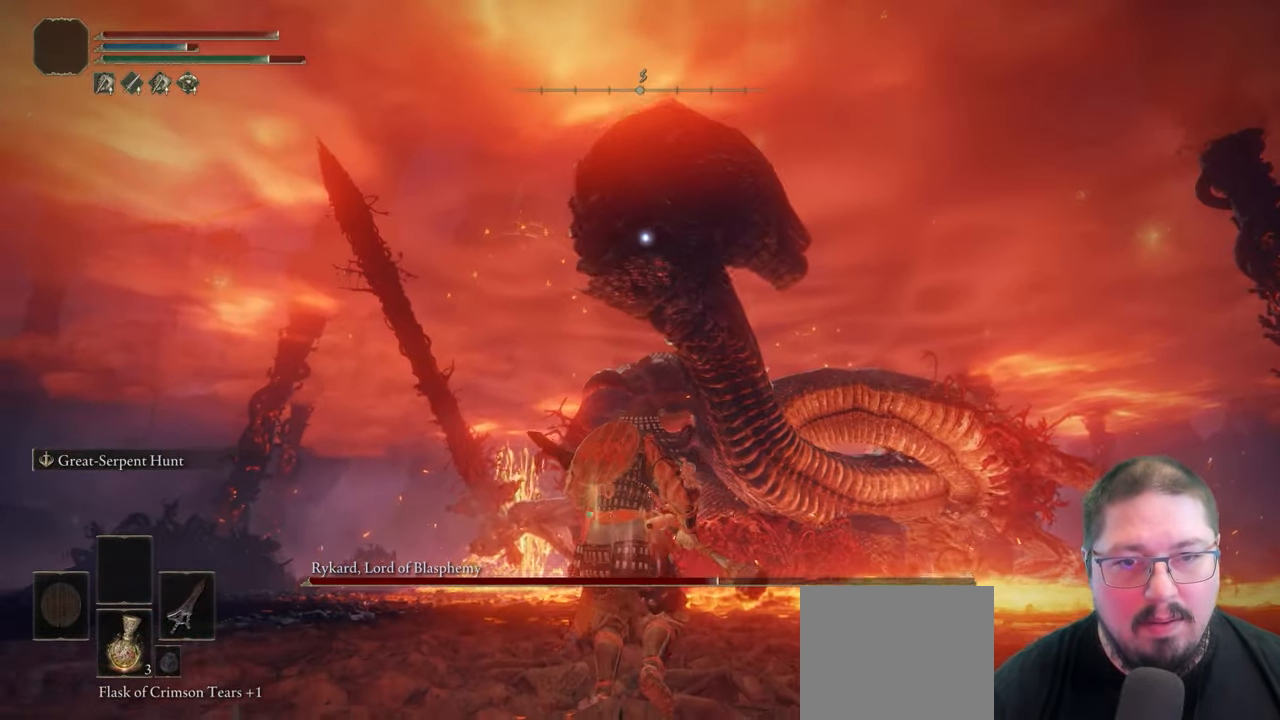
{"buttons": [], "left_stick": "center", "right_stick": "center", "events": [[50, "R1", "down"], [83, "left_stick", "center"], [167, "R1", "up"]]}
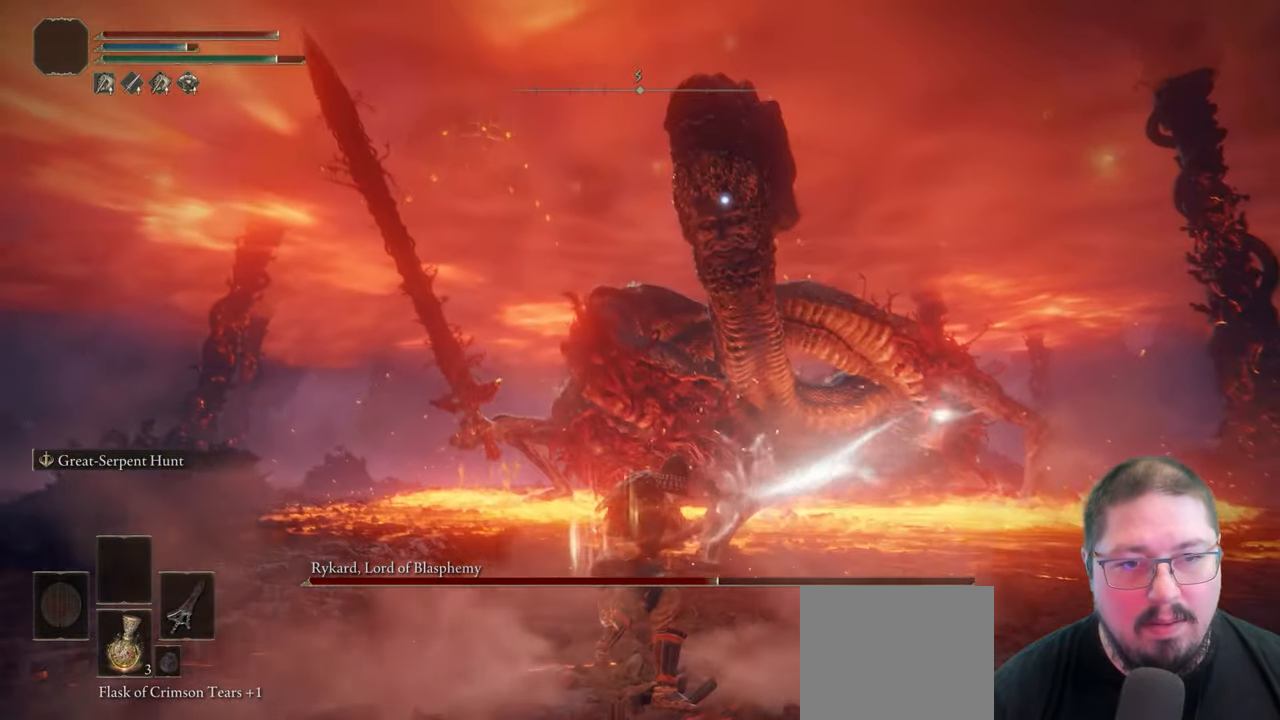
{"buttons": ["L2"], "left_stick": "center", "right_stick": "center", "events": [[367, "L2", "down"]]}
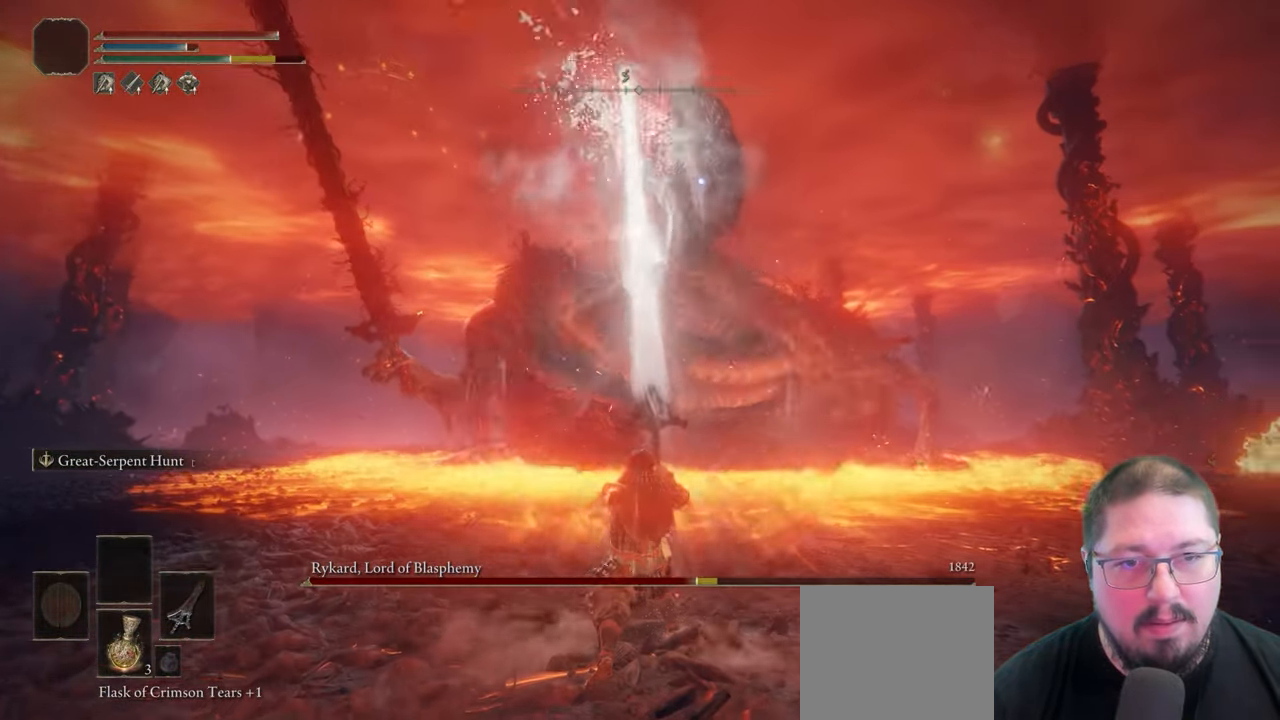
{"buttons": ["L2"], "left_stick": "center", "right_stick": "center", "events": []}
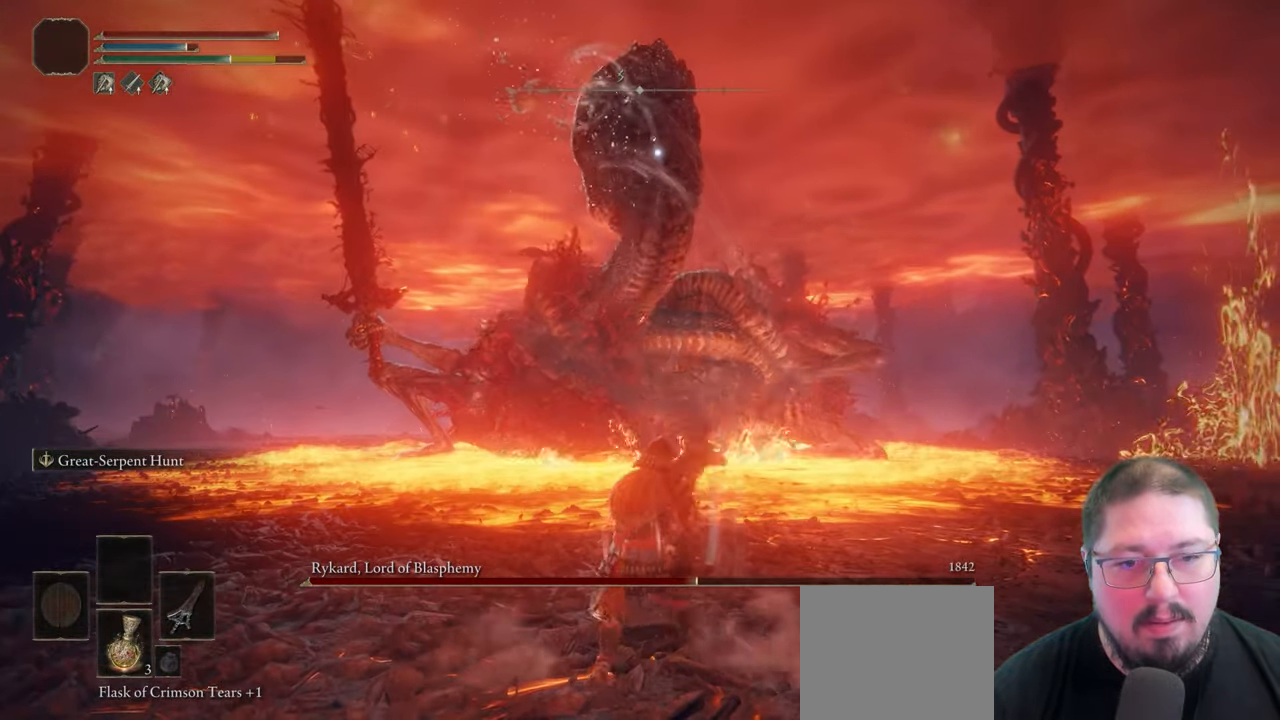
{"buttons": ["L2"], "left_stick": "center", "right_stick": "center", "events": []}
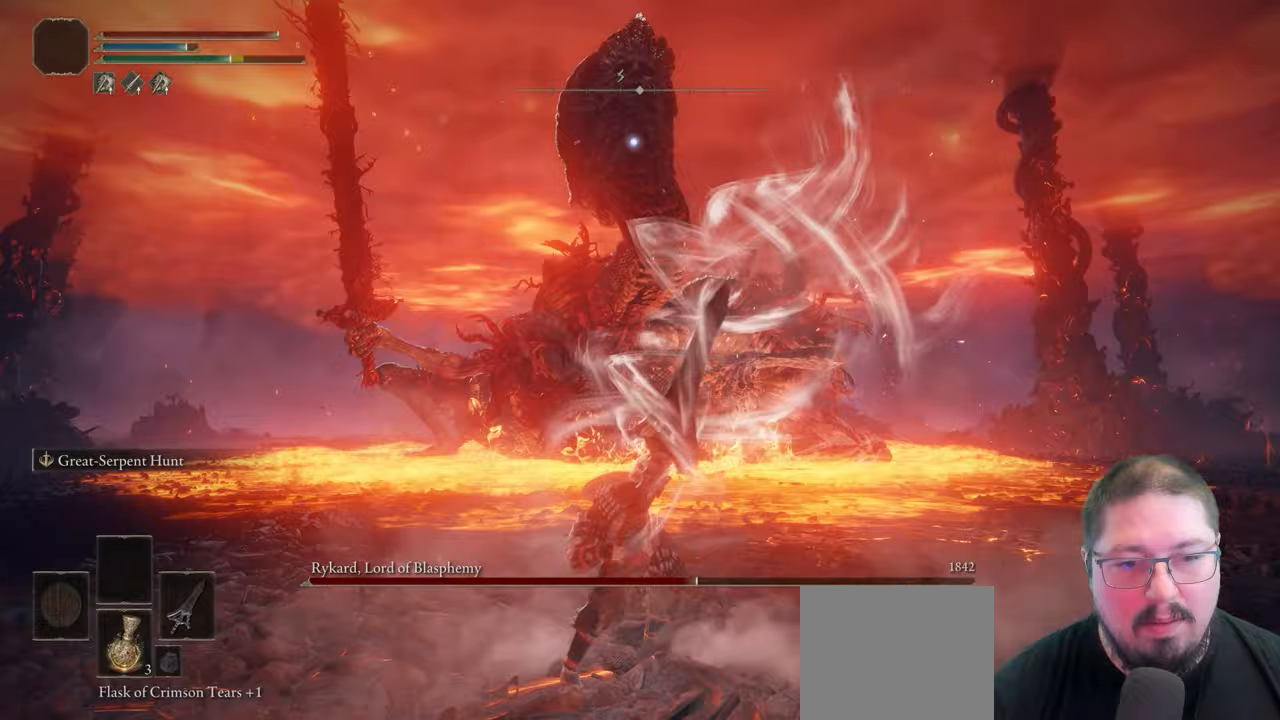
{"buttons": ["L2"], "left_stick": "center", "right_stick": "center", "events": []}
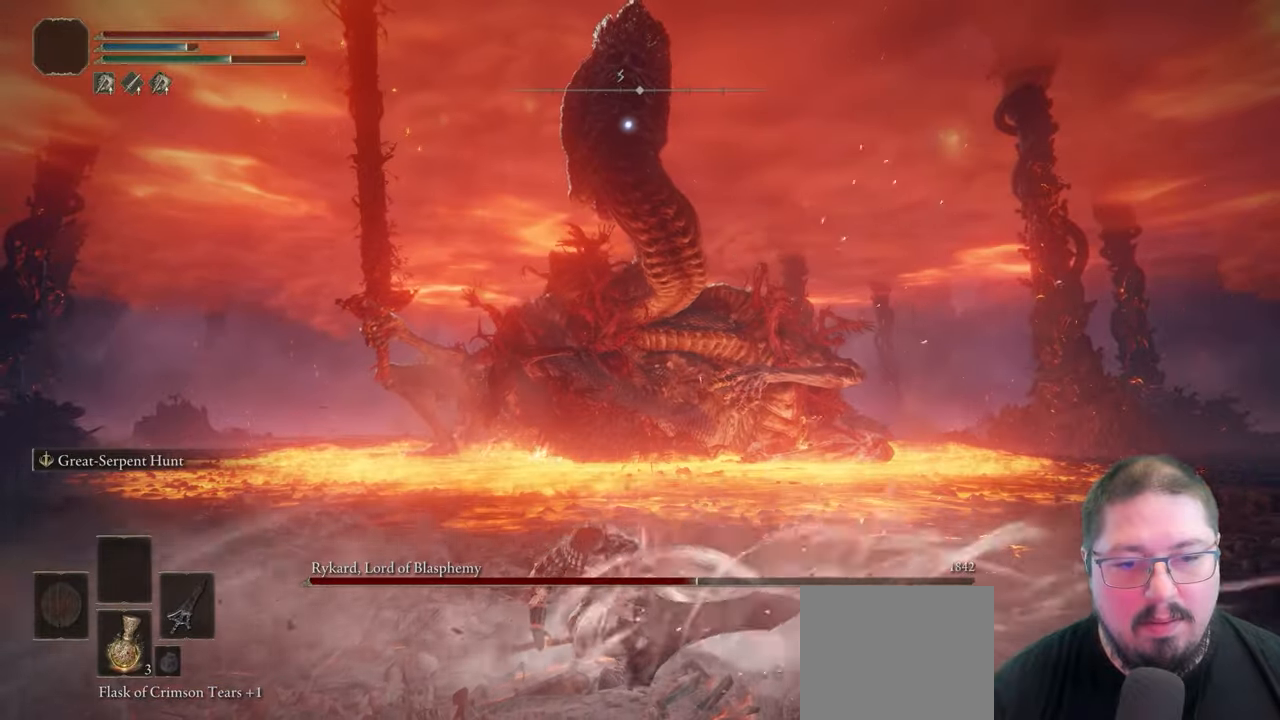
{"buttons": ["L2"], "left_stick": "center", "right_stick": "center", "events": []}
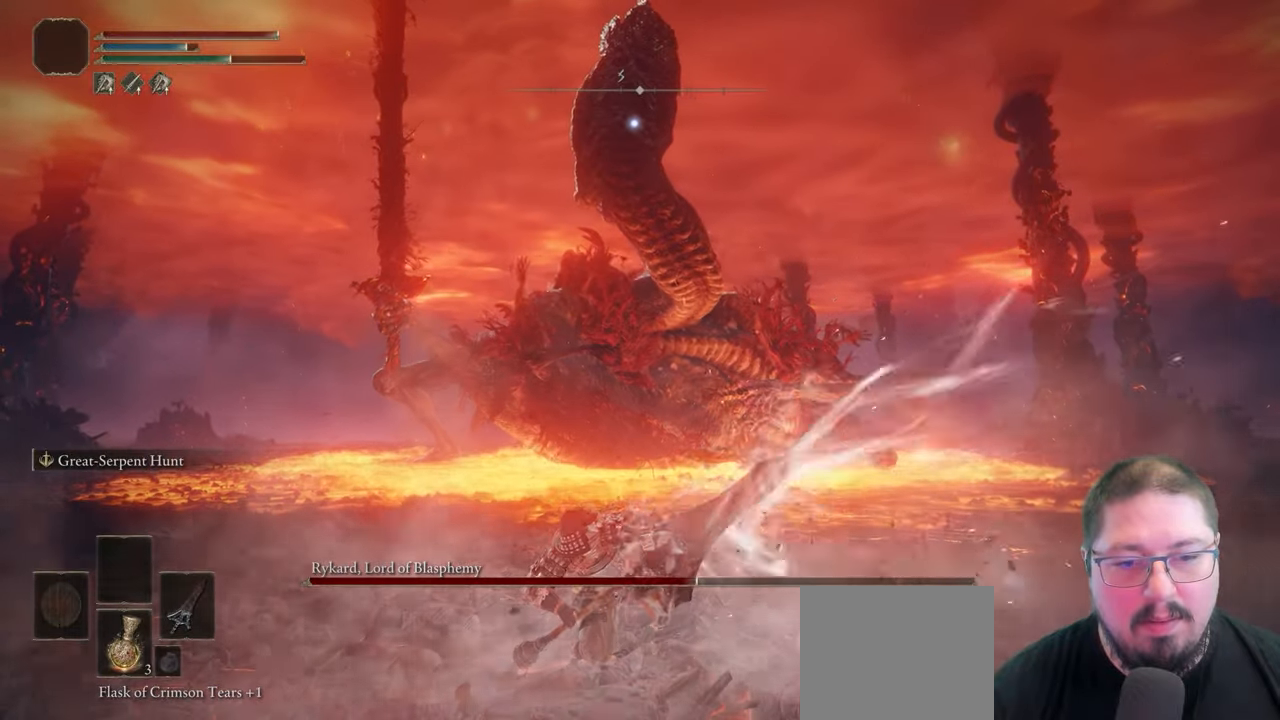
{"buttons": ["L2"], "left_stick": "center", "right_stick": "center", "events": []}
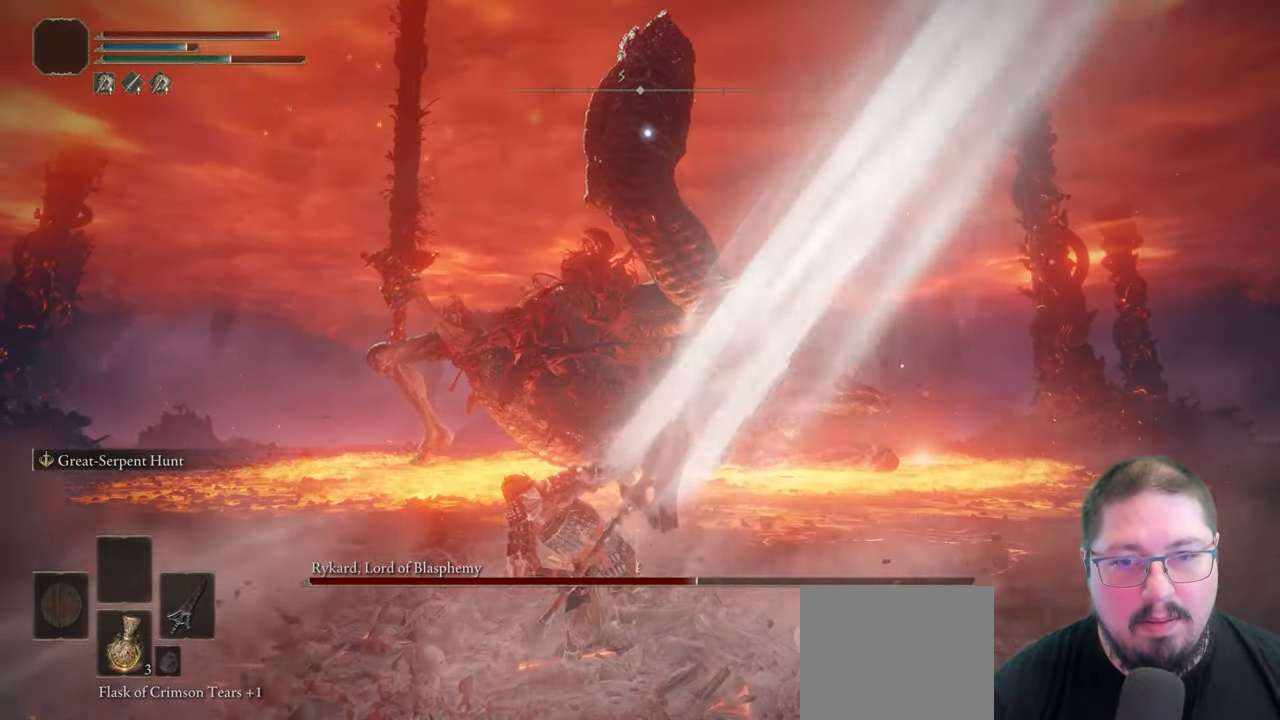
{"buttons": ["L2"], "left_stick": "center", "right_stick": "center", "events": []}
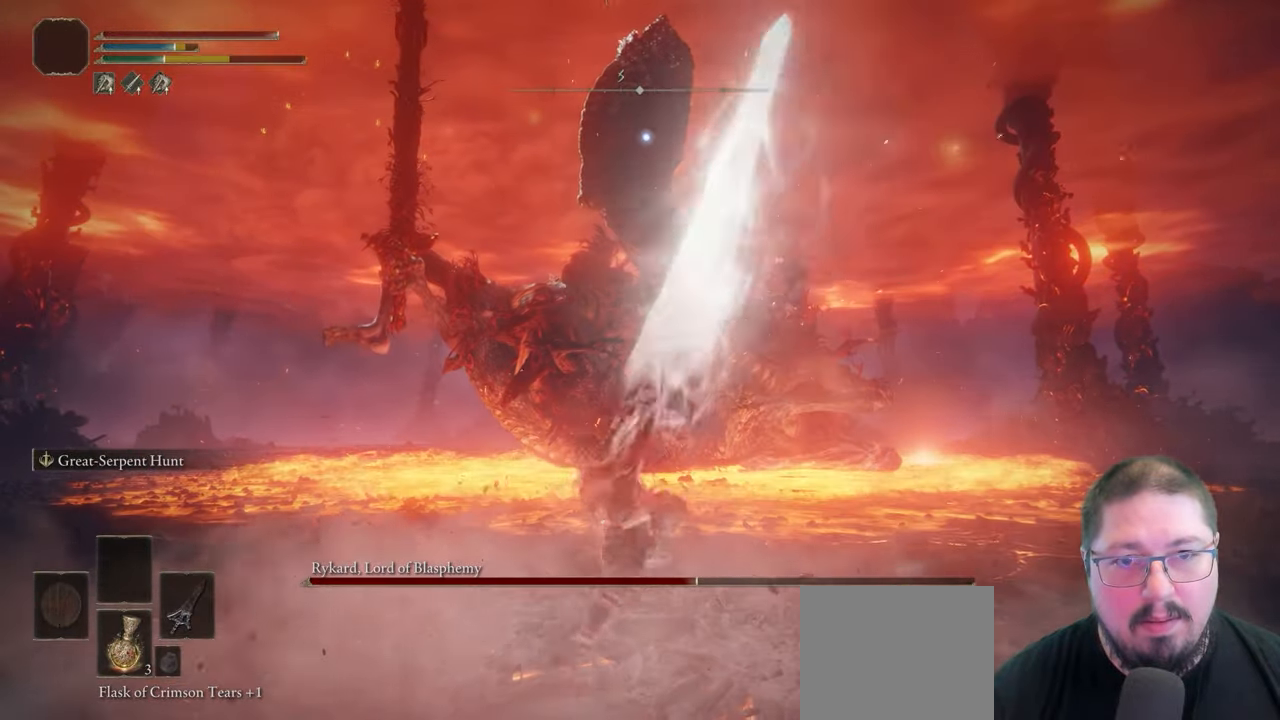
{"buttons": [], "left_stick": "center", "right_stick": "center", "events": [[267, "L2", "up"]]}
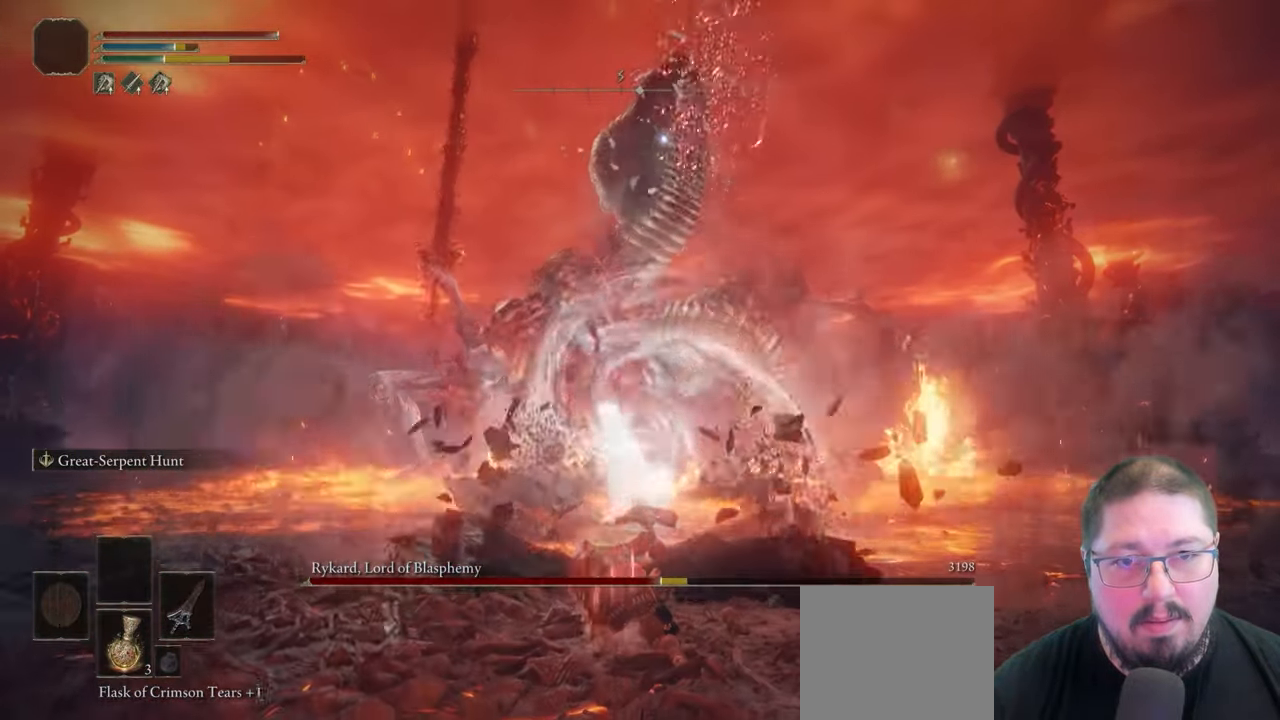
{"buttons": [], "left_stick": "center", "right_stick": "center", "events": []}
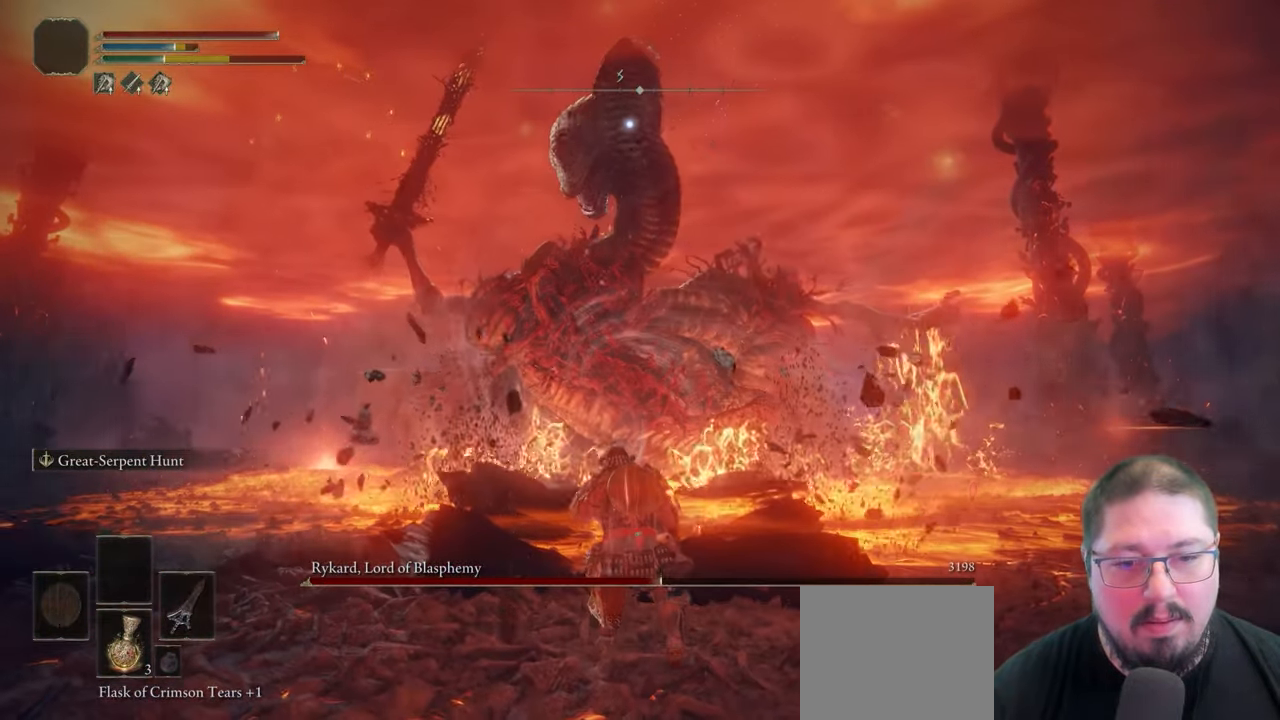
{"buttons": [], "left_stick": "down", "right_stick": "center", "events": [[33, "left_stick", "down"]]}
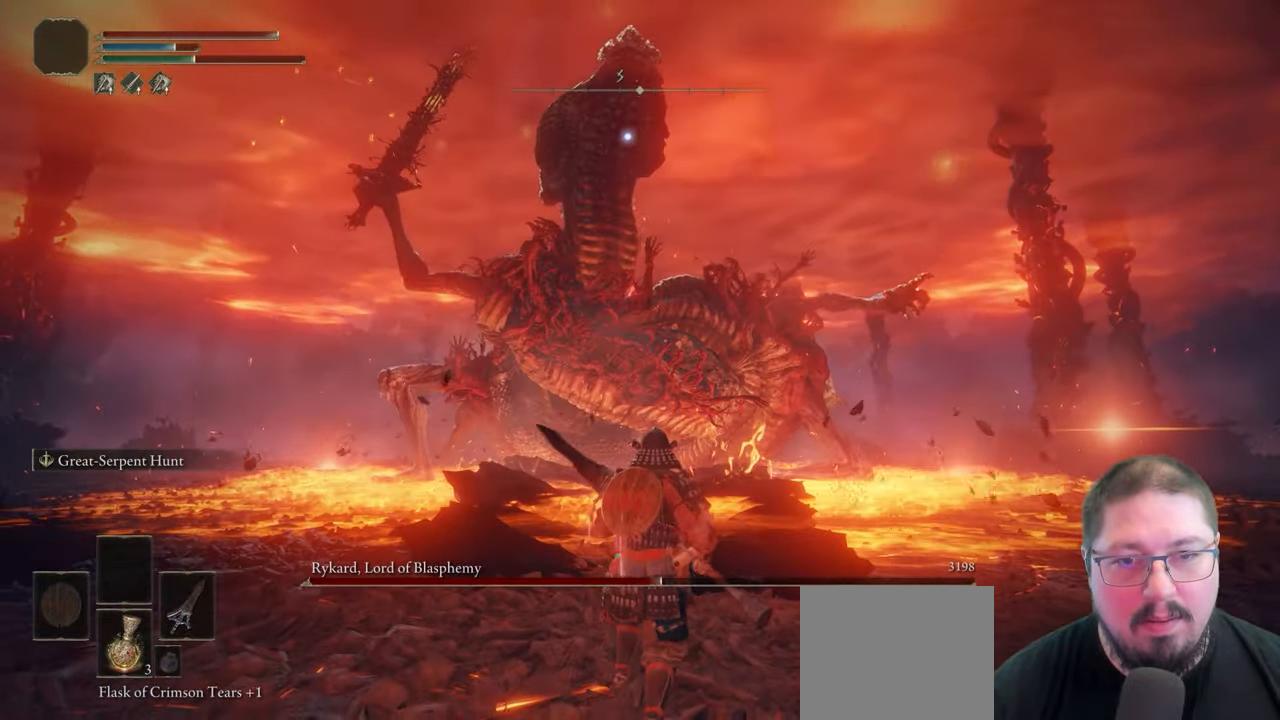
{"buttons": [], "left_stick": "center", "right_stick": "center", "events": [[250, "left_stick", "center"]]}